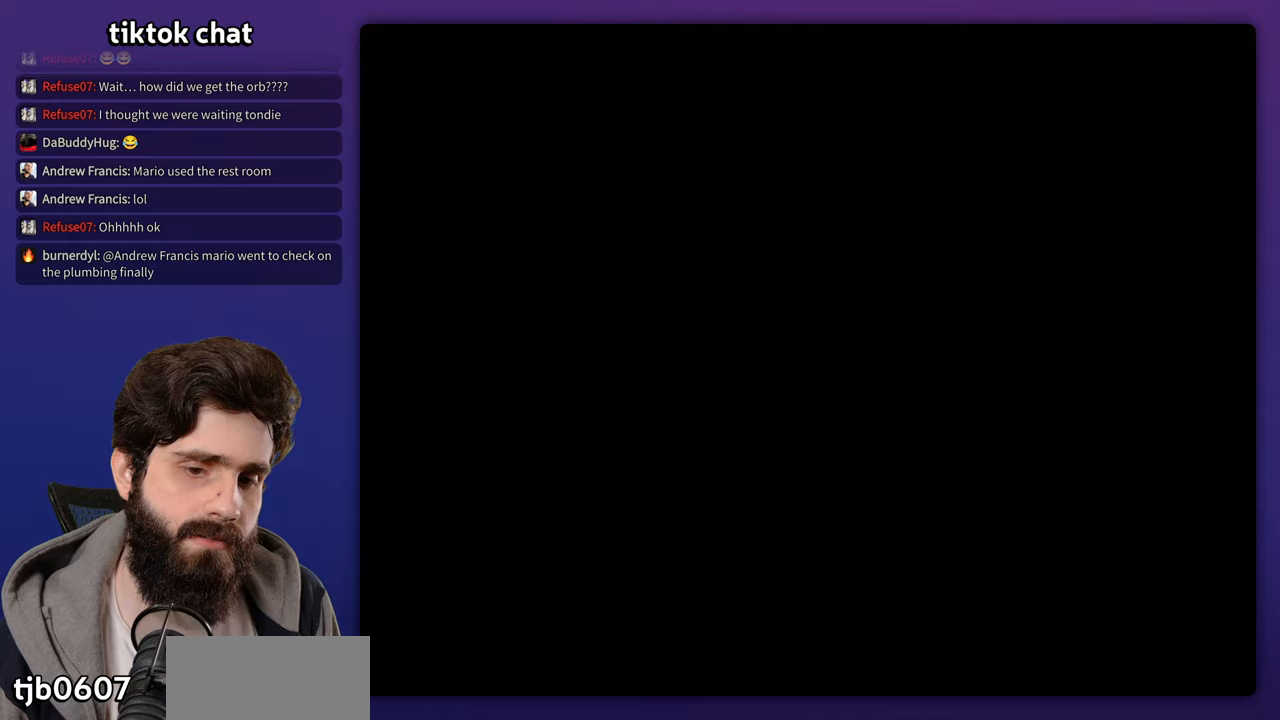
Gameplay with a controller (Nintendo layout); each line is a JSON object with the inputs held at the frame after it. "events" lists button and stick changes between this image and that frame as [ms after this image, input, new state], when the widget could be followed in between. Not read: DPAD_LEFT DPAD_RIGHT DPAD_UP L3 R3 Y.
{"buttons": [], "events": []}
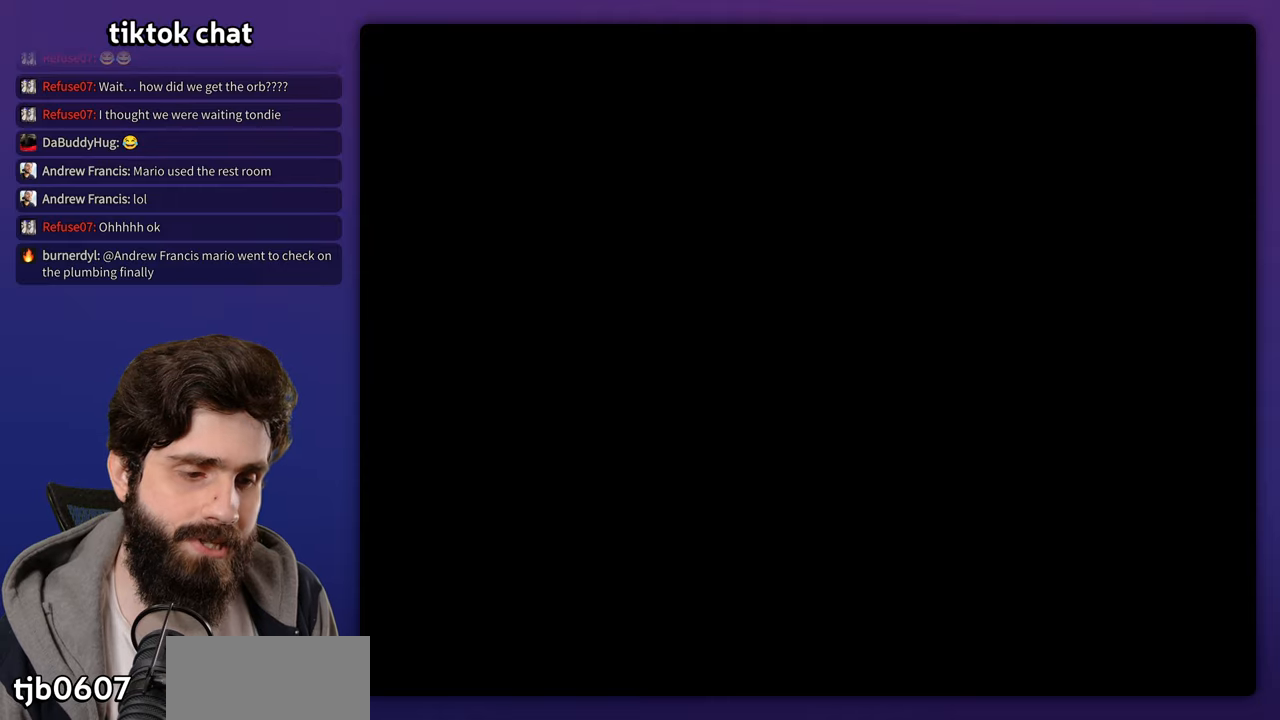
{"buttons": [], "events": []}
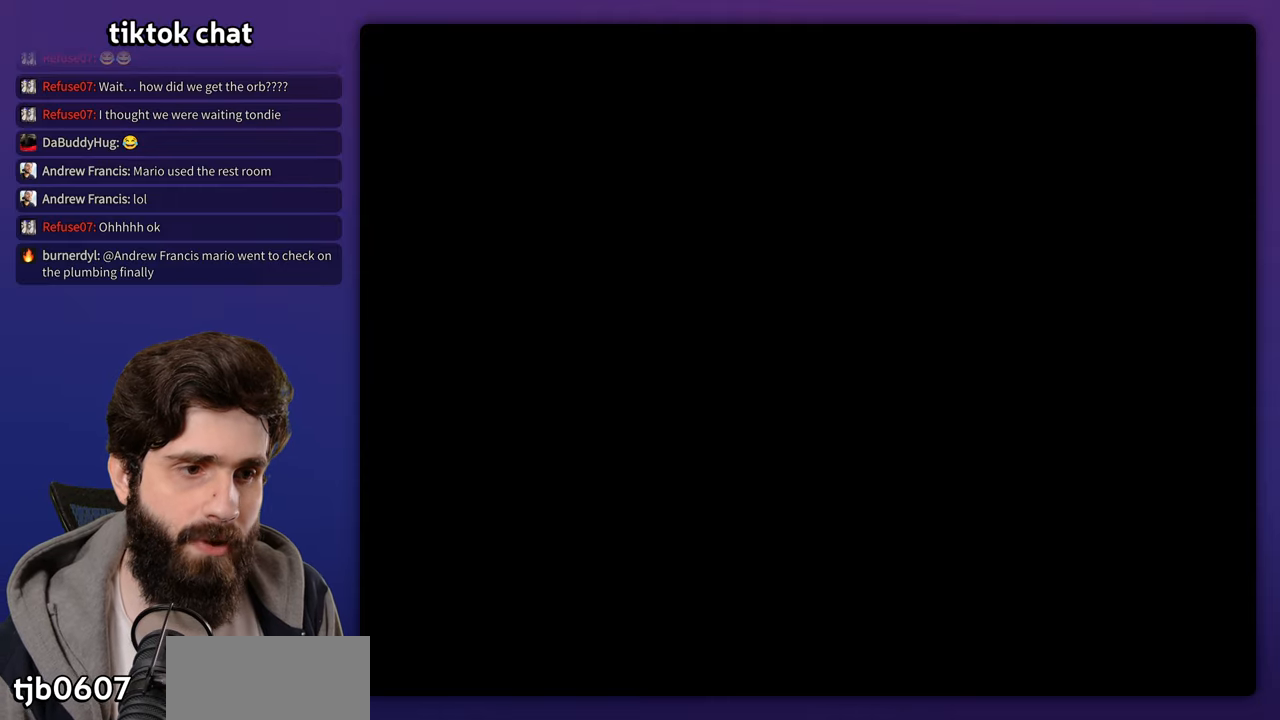
{"buttons": [], "events": [[100, "B", "down"], [167, "B", "up"], [283, "B", "down"], [417, "B", "up"]]}
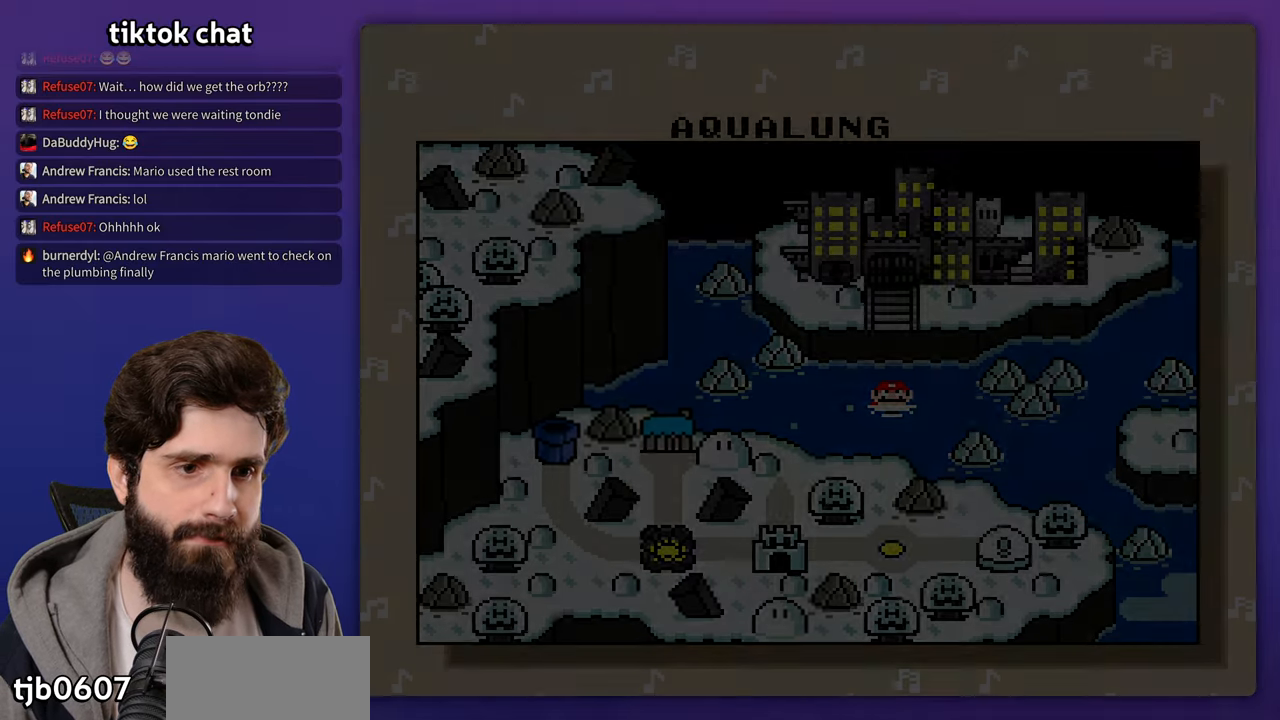
{"buttons": [], "events": [[233, "B", "down"], [300, "B", "up"], [383, "B", "down"], [483, "B", "up"]]}
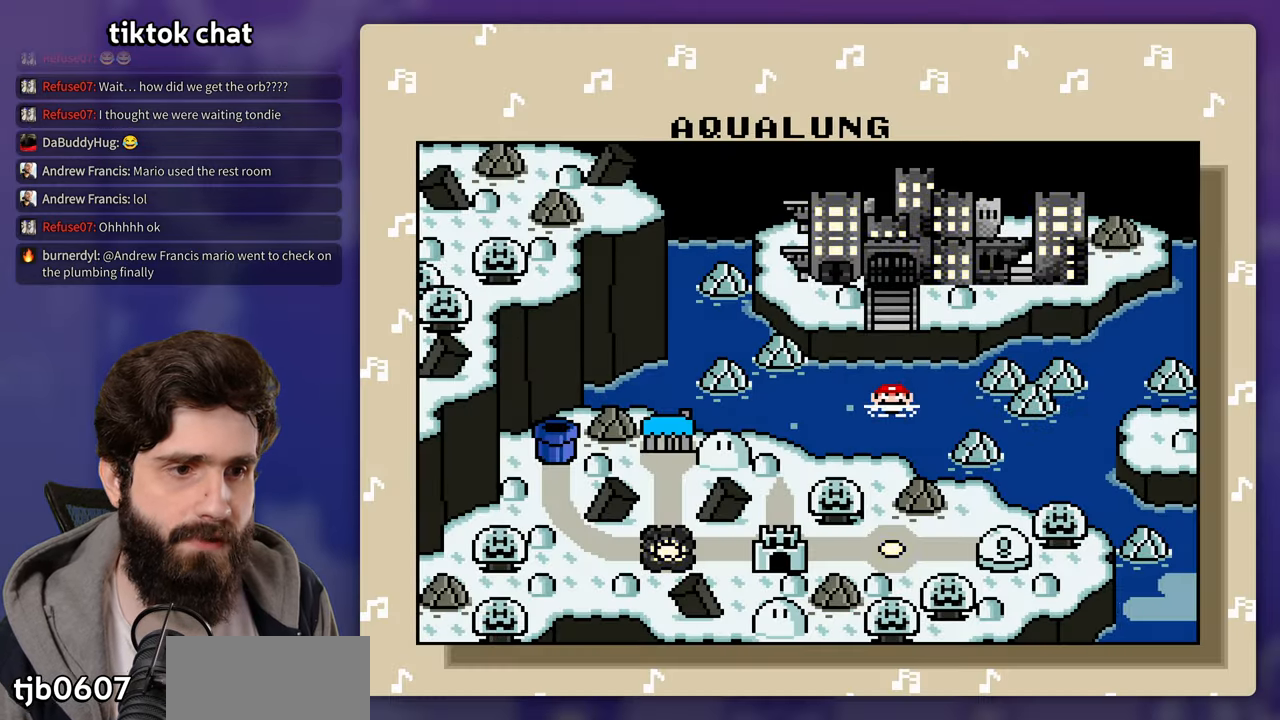
{"buttons": [], "events": [[50, "B", "down"], [150, "B", "up"], [217, "B", "down"], [300, "B", "up"], [383, "B", "down"], [450, "B", "up"]]}
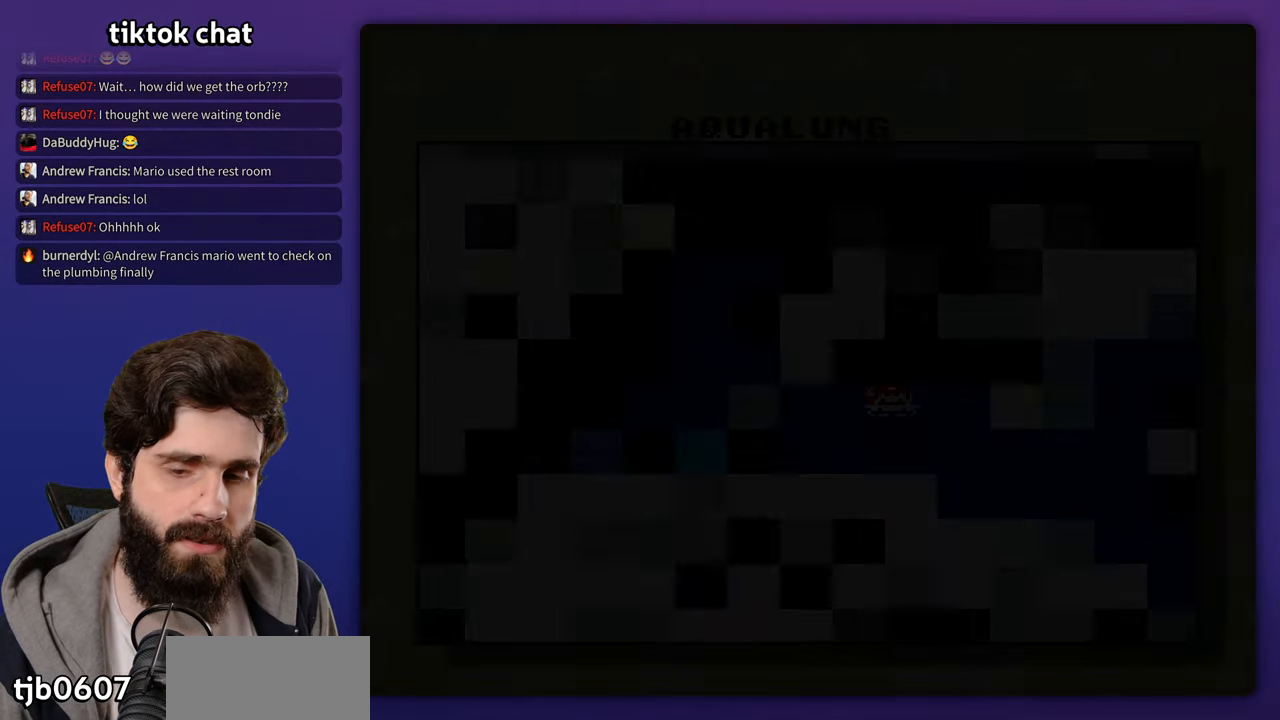
{"buttons": [], "events": []}
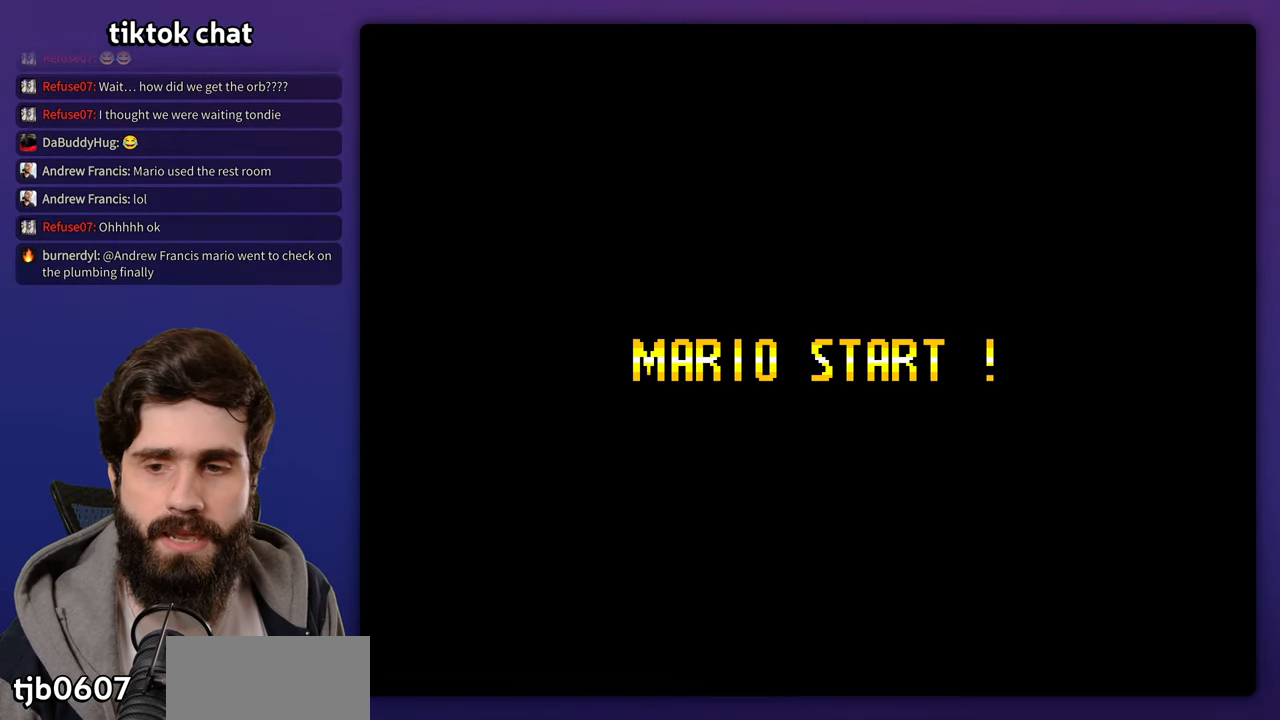
{"buttons": ["START", "SELECT"], "events": [[333, "START", "down"], [500, "SELECT", "down"]]}
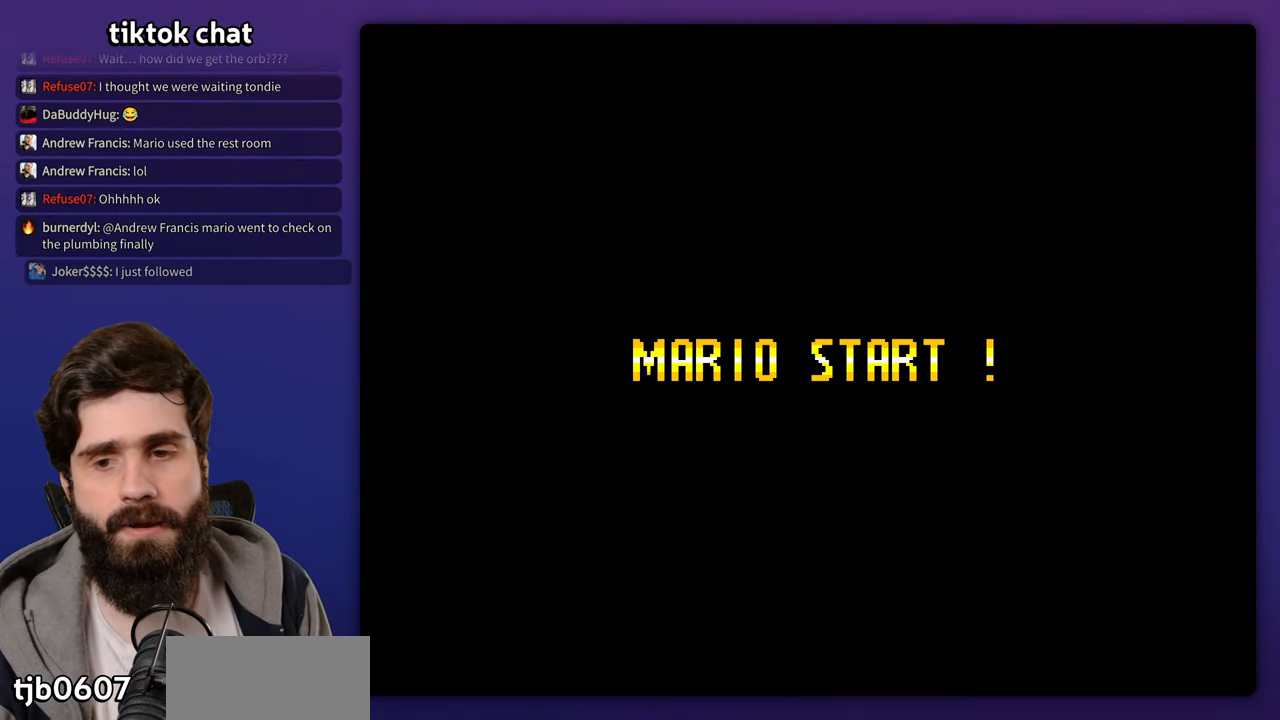
{"buttons": [], "events": [[50, "SELECT", "up"], [133, "START", "up"]]}
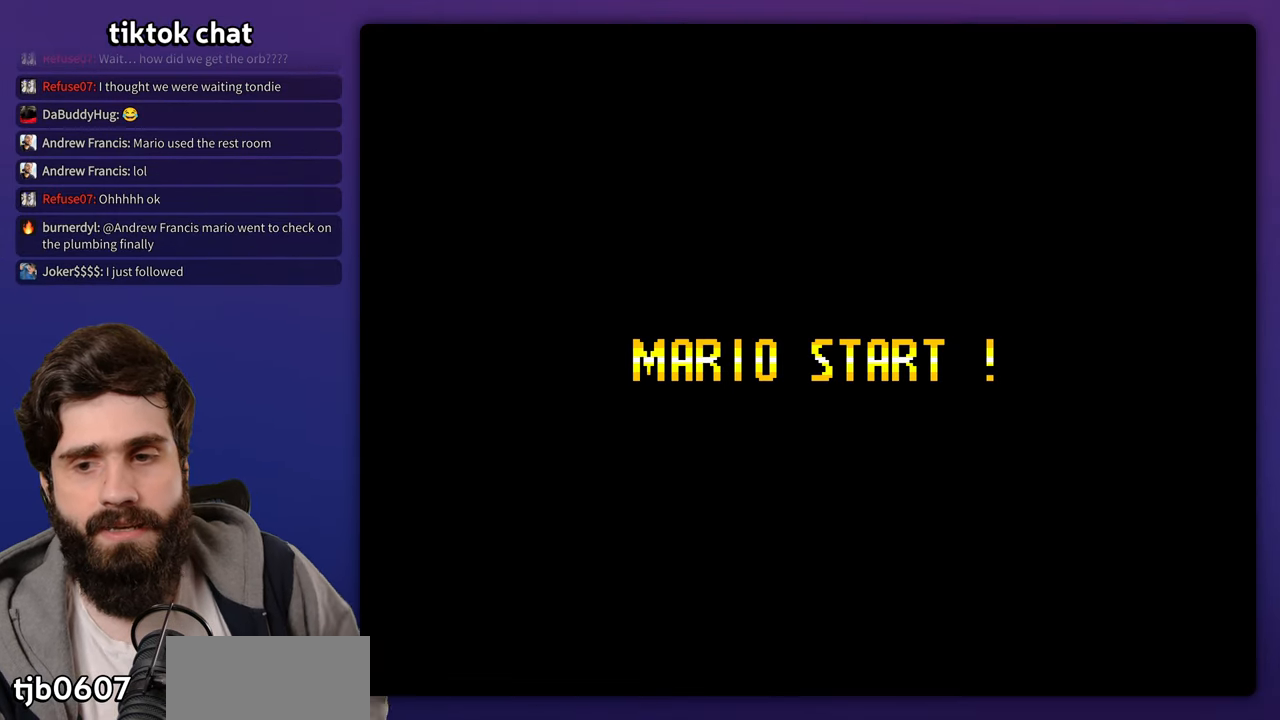
{"buttons": ["START"], "events": [[33, "START", "down"]]}
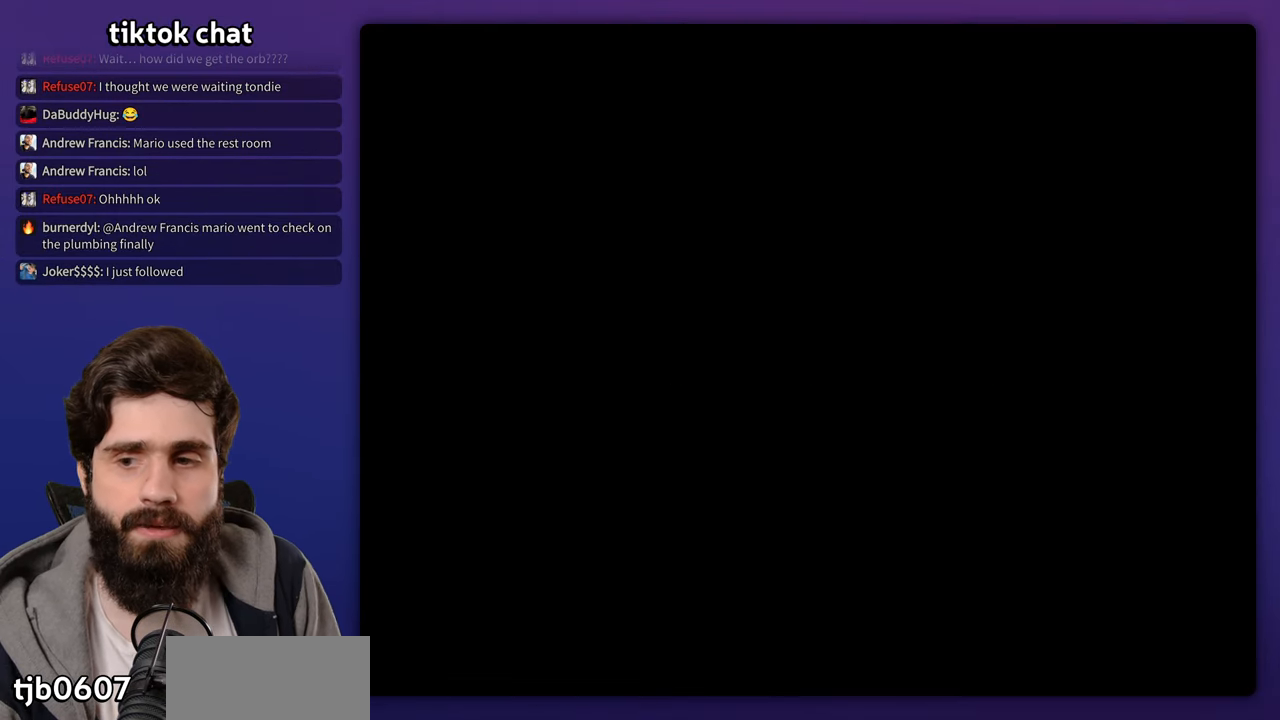
{"buttons": ["B"], "events": [[67, "START", "up"], [250, "START", "down"], [433, "START", "up"], [500, "B", "down"]]}
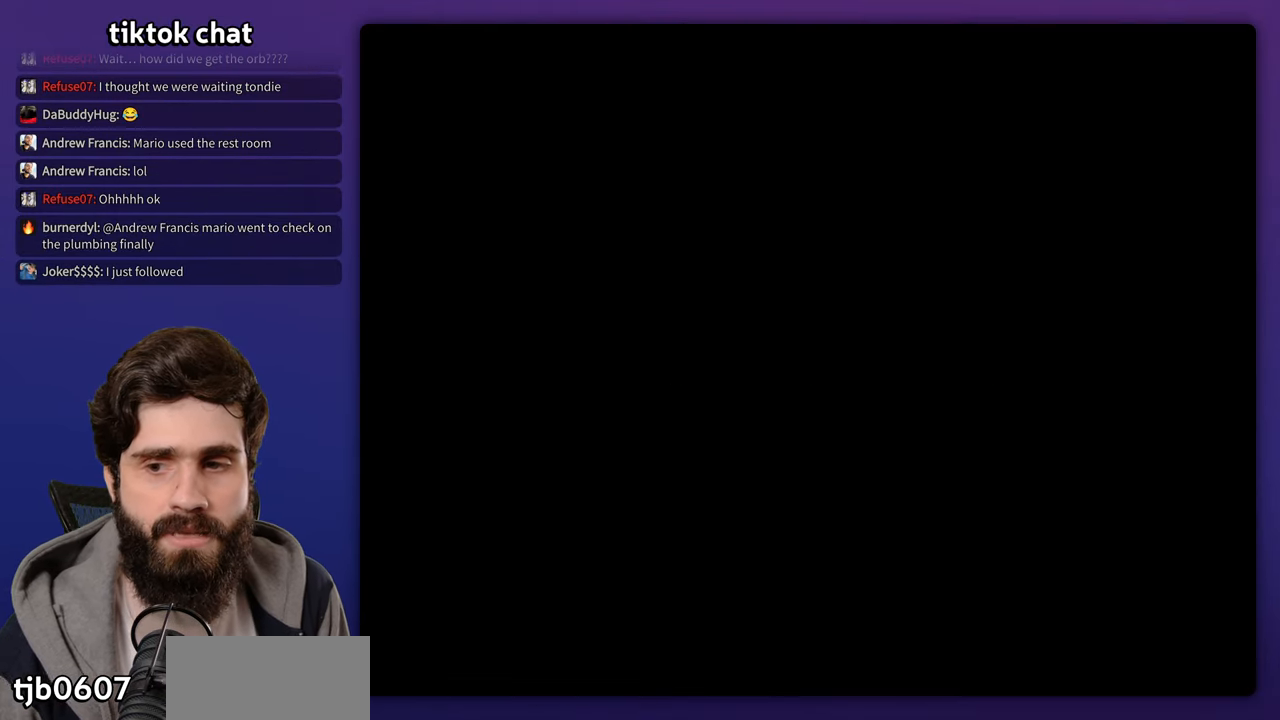
{"buttons": [], "events": [[17, "B", "up"]]}
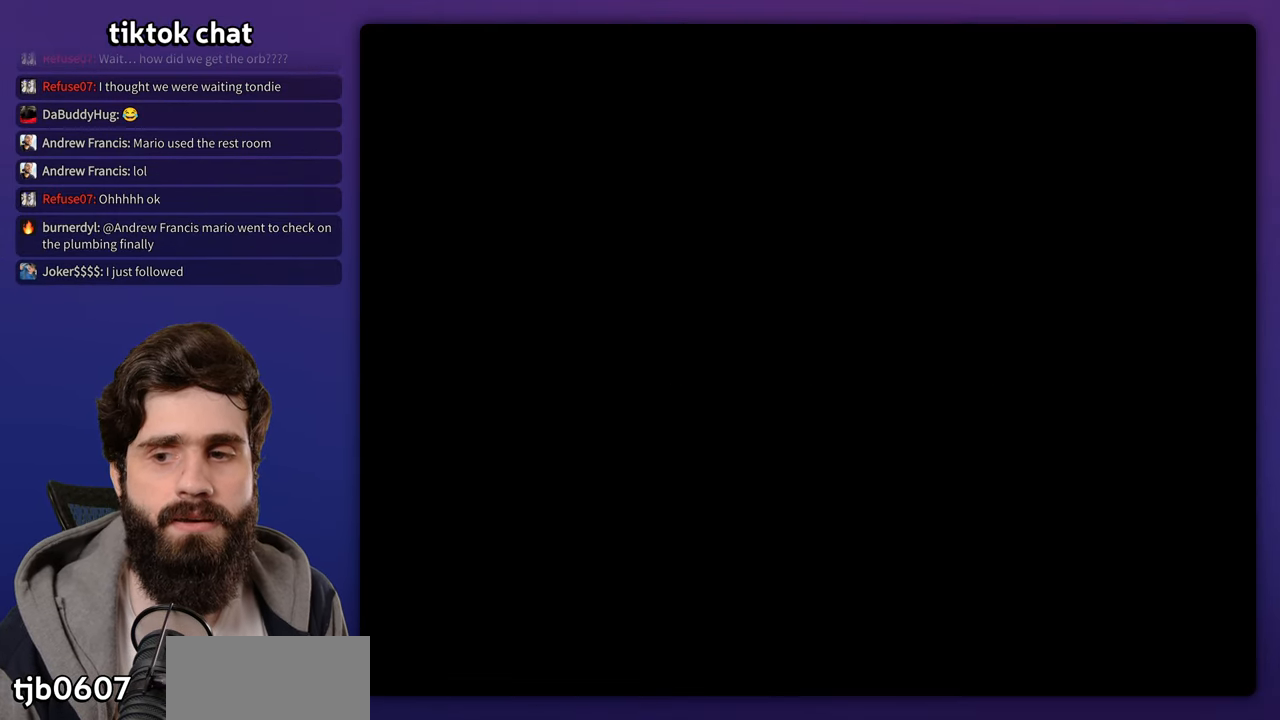
{"buttons": [], "events": []}
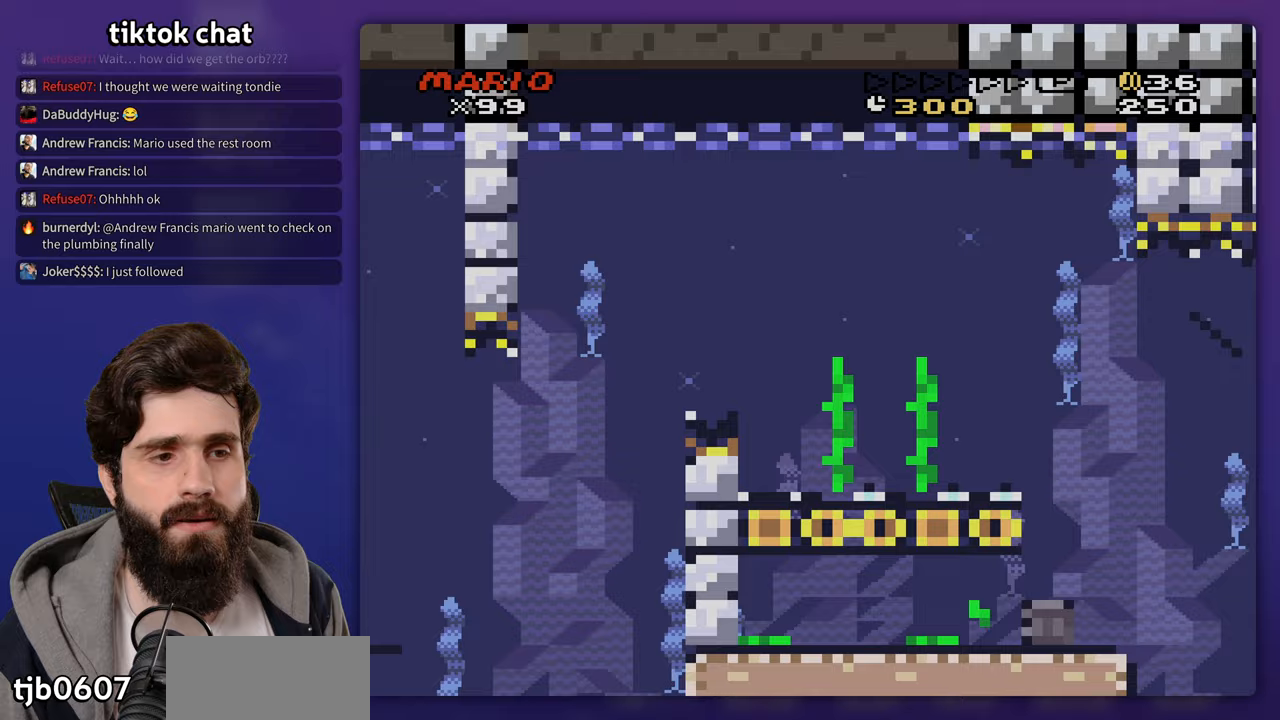
{"buttons": [], "events": []}
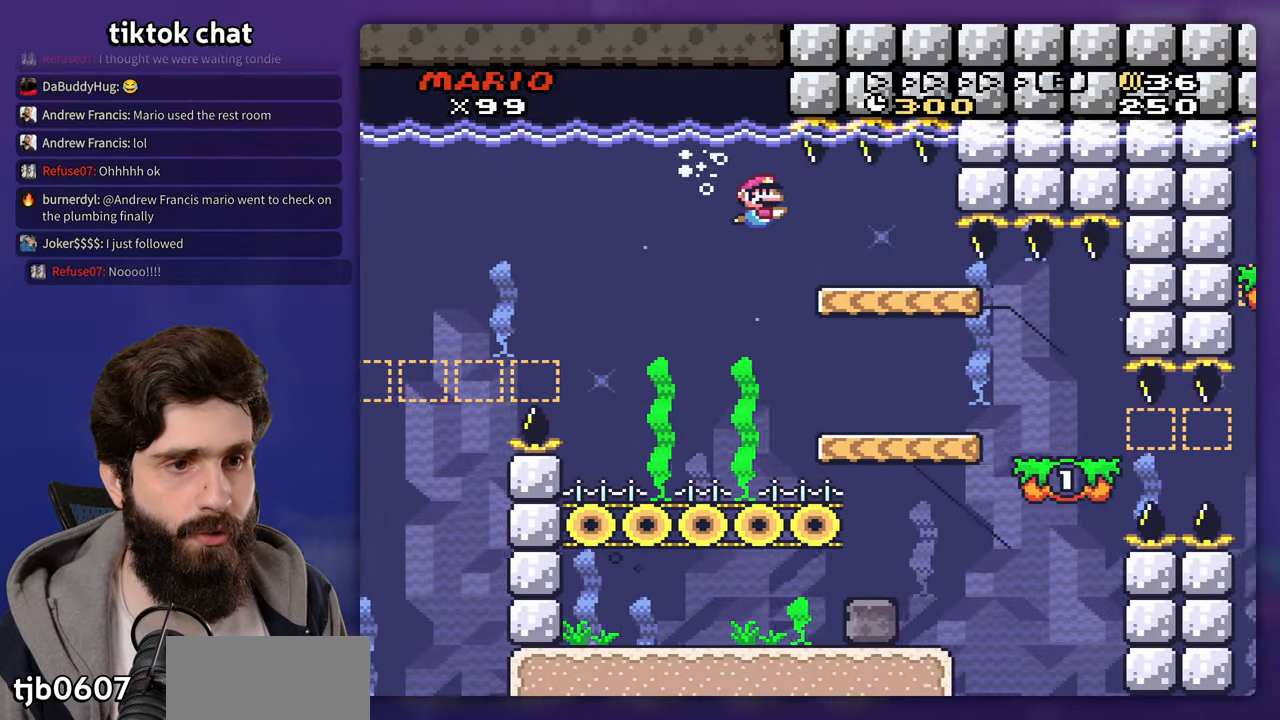
{"buttons": [], "events": []}
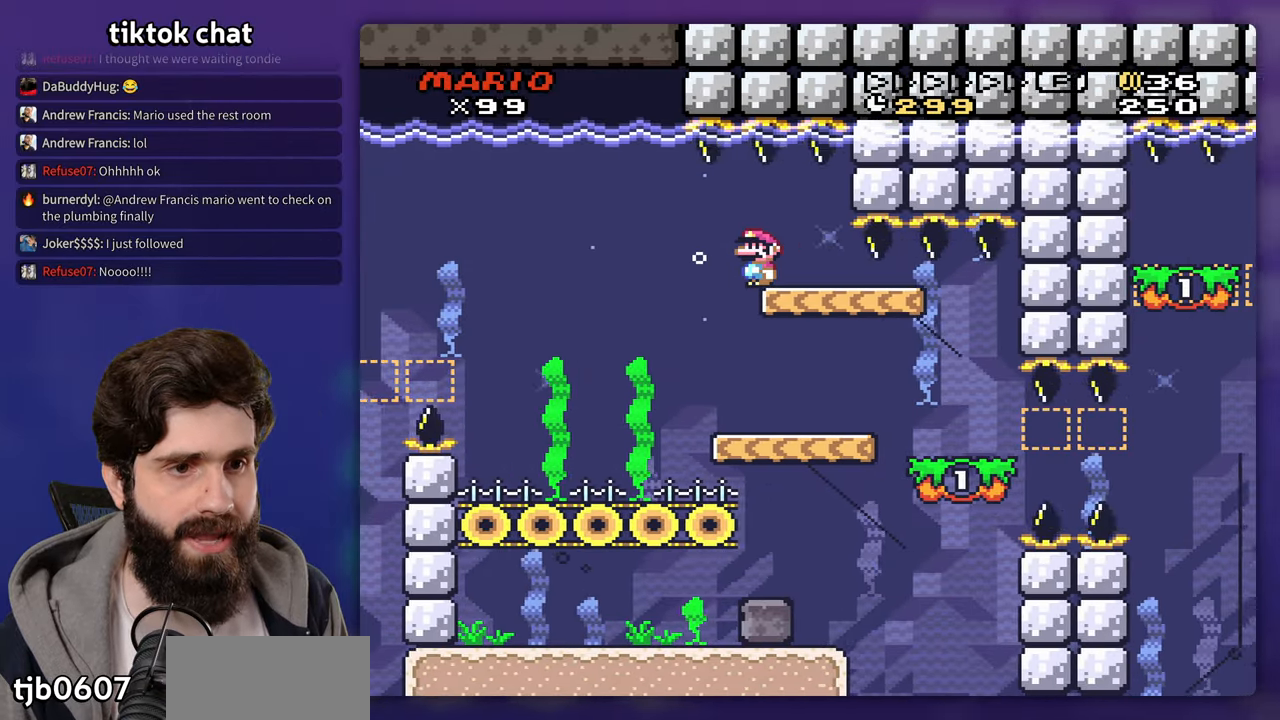
{"buttons": [], "events": []}
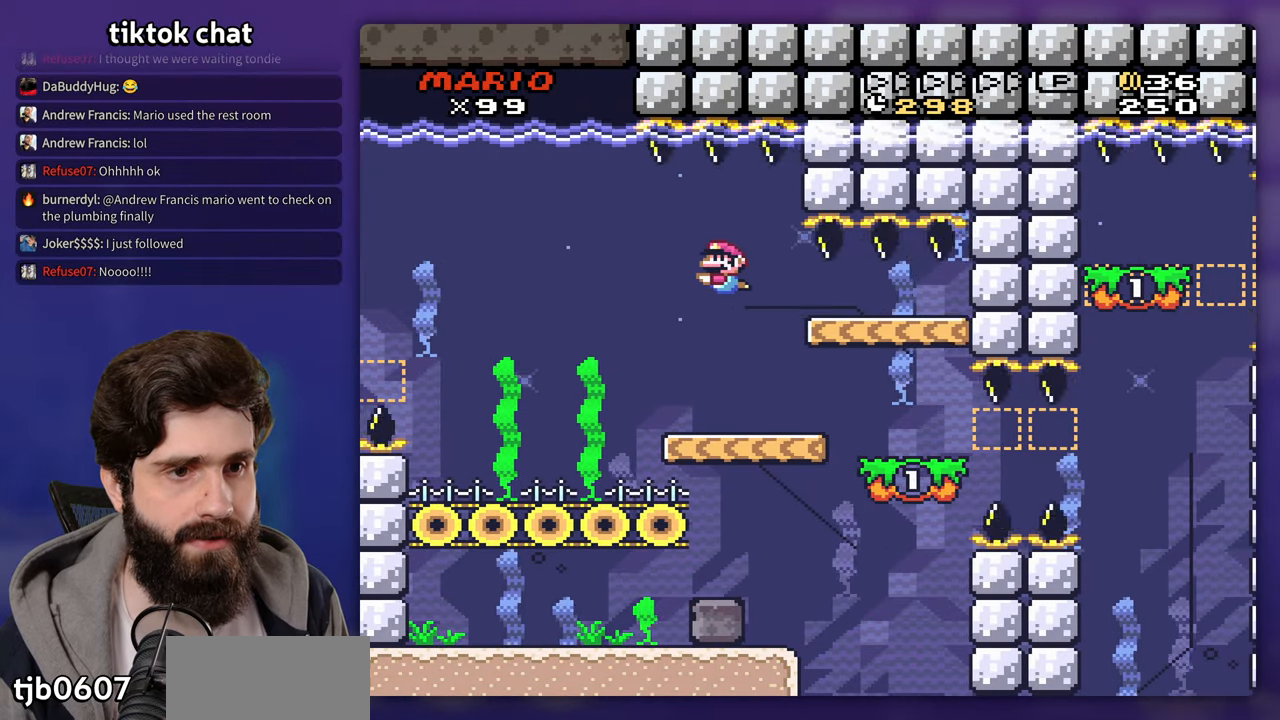
{"buttons": [], "events": []}
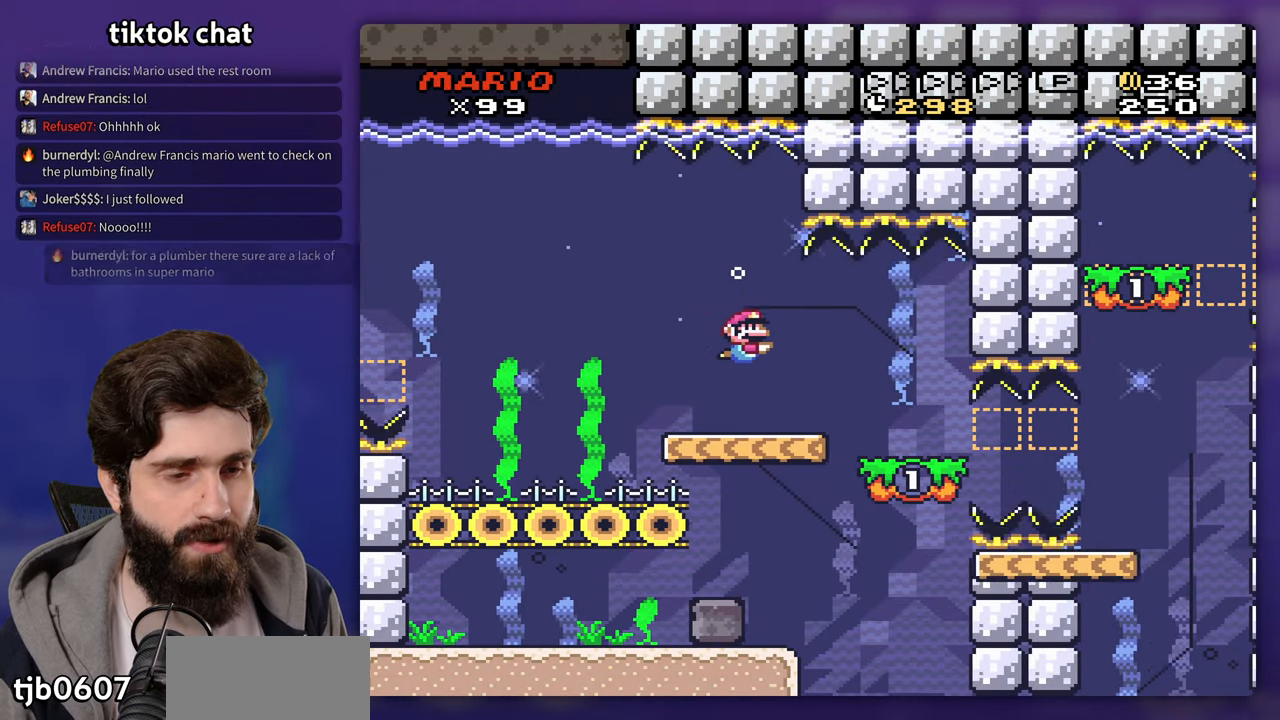
{"buttons": [], "events": []}
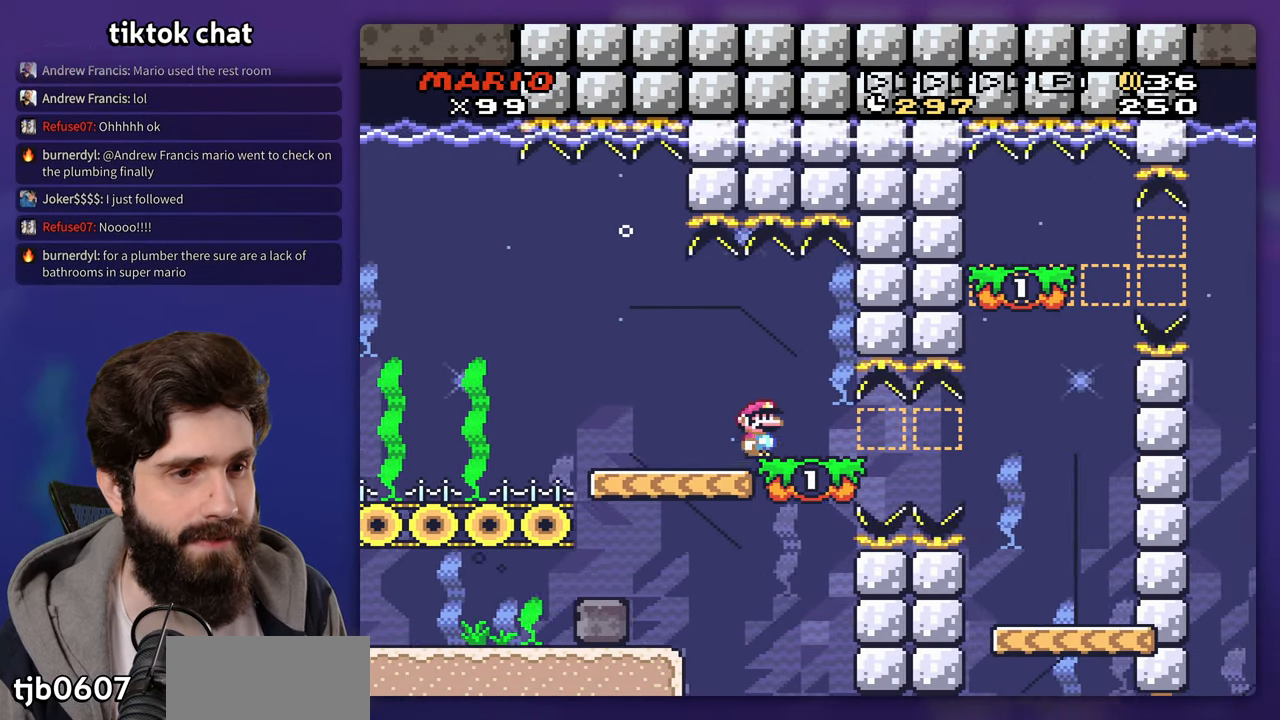
{"buttons": [], "events": []}
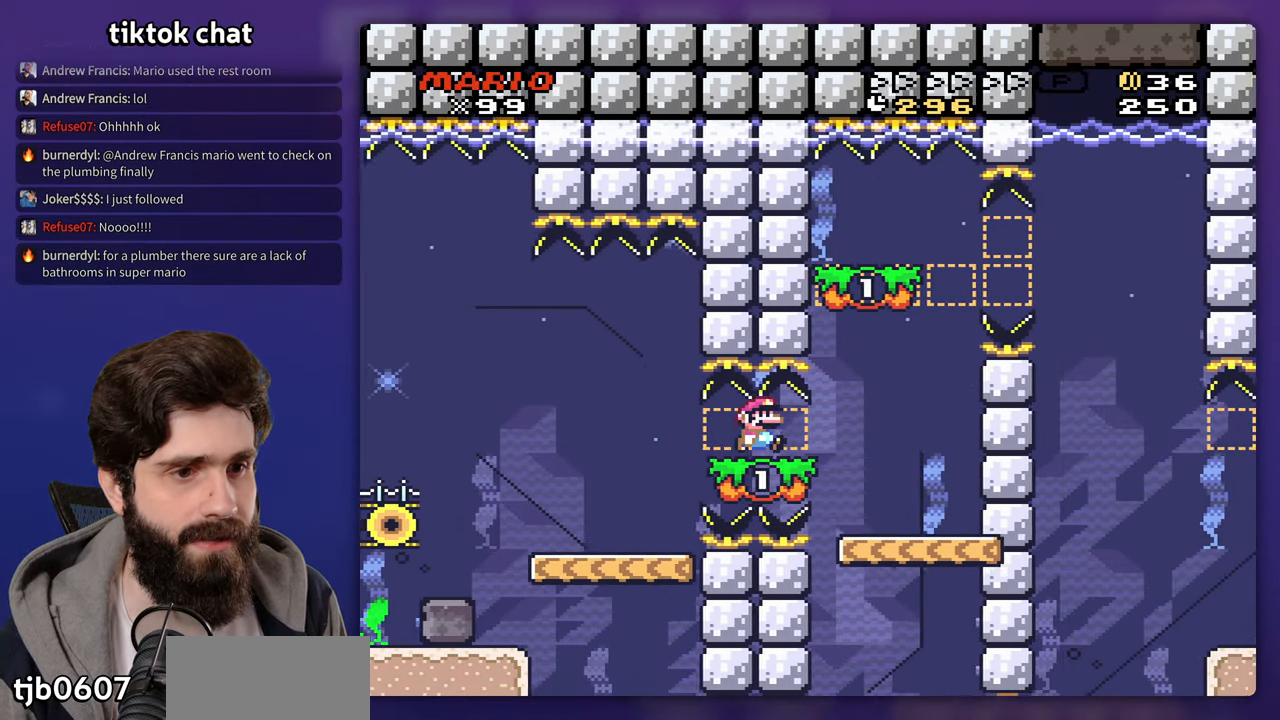
{"buttons": [], "events": []}
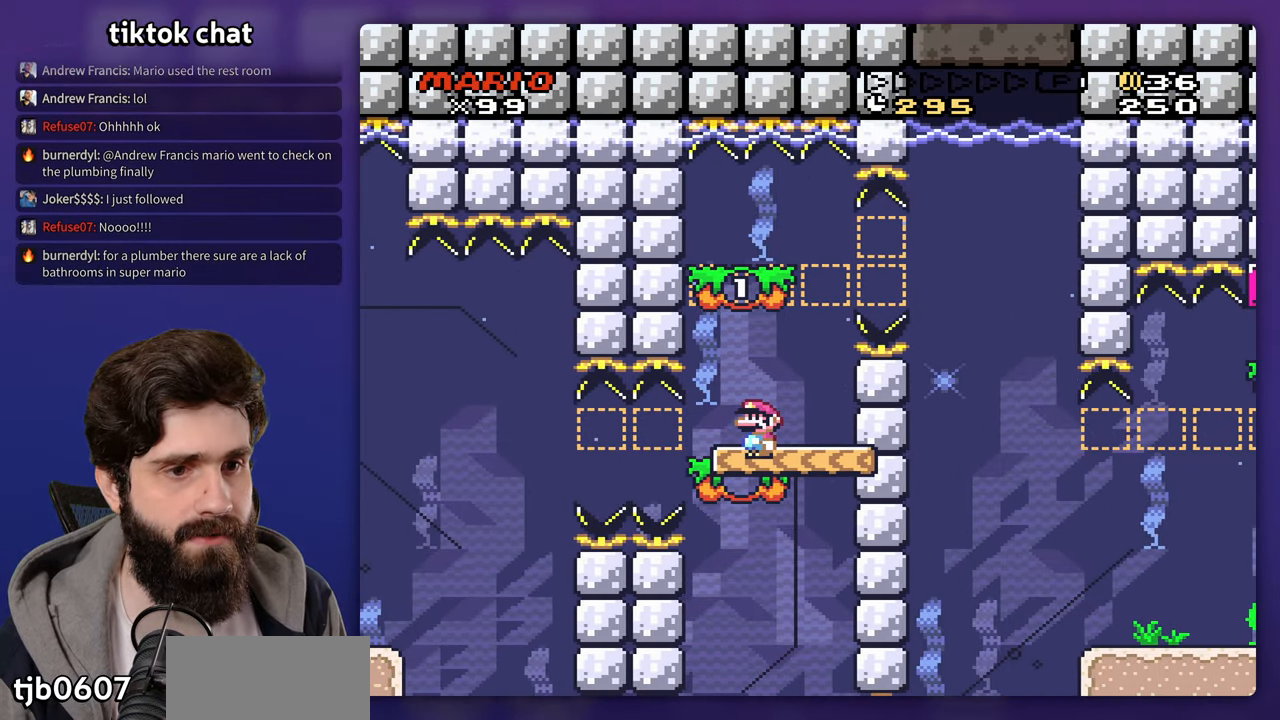
{"buttons": ["DPAD_DOWN"], "events": [[450, "DPAD_DOWN", "down"]]}
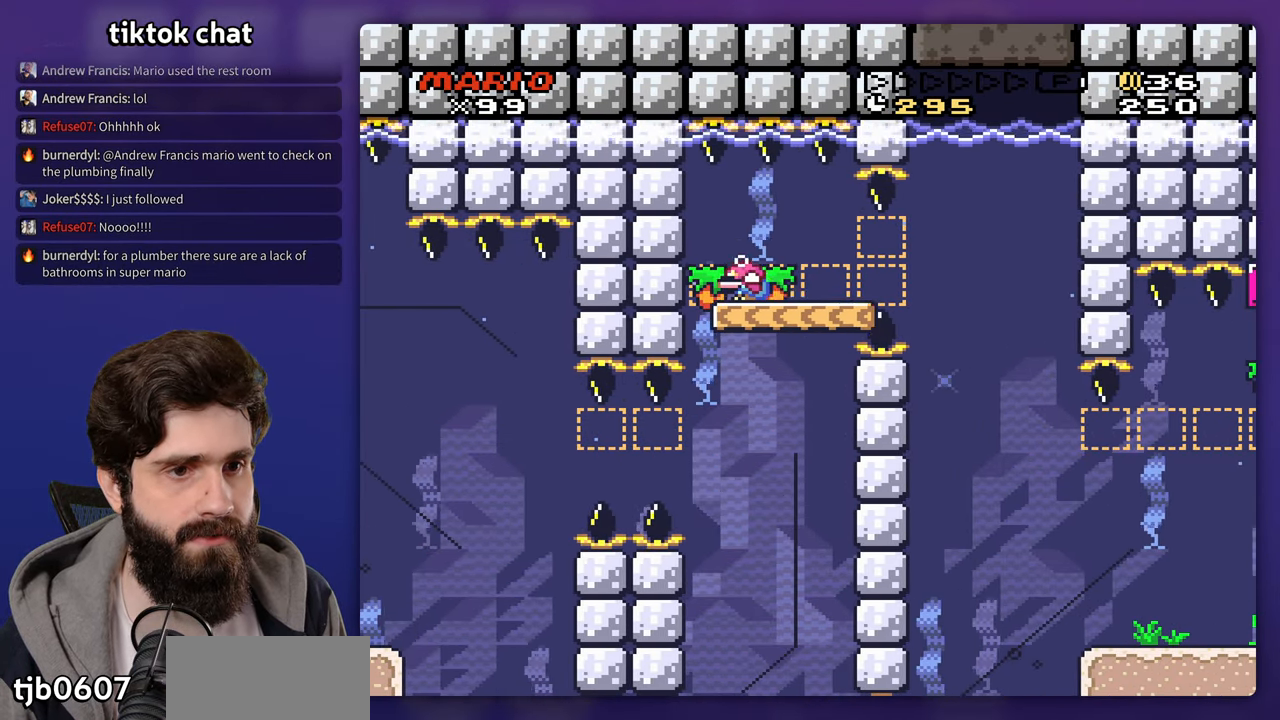
{"buttons": [], "events": [[50, "B", "down"], [150, "B", "up"], [200, "B", "down"], [333, "B", "up"], [383, "DPAD_DOWN", "up"]]}
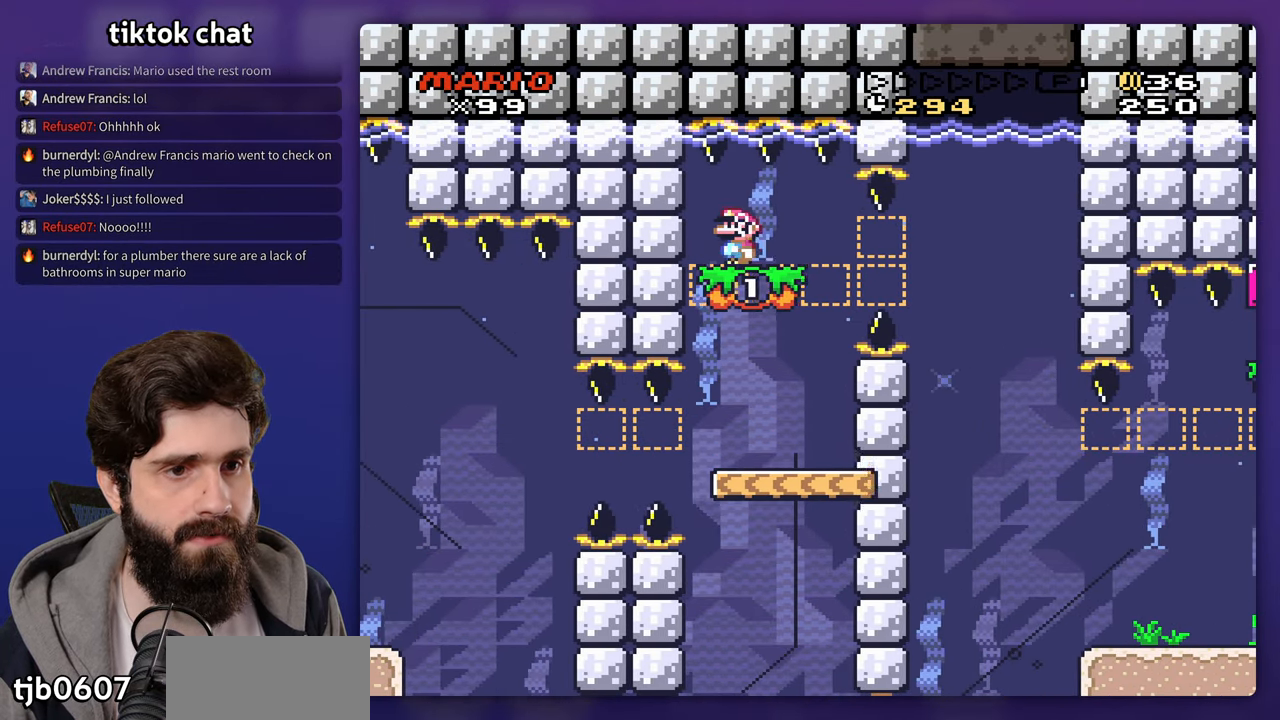
{"buttons": [], "events": []}
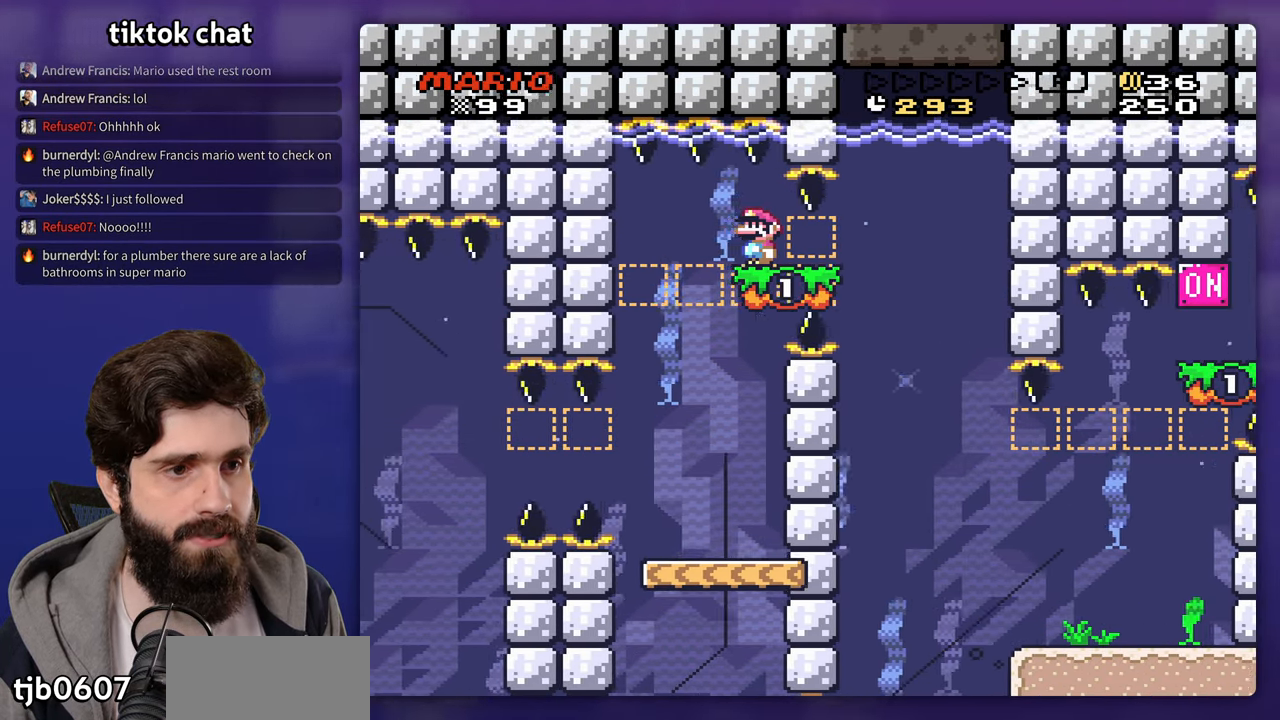
{"buttons": [], "events": []}
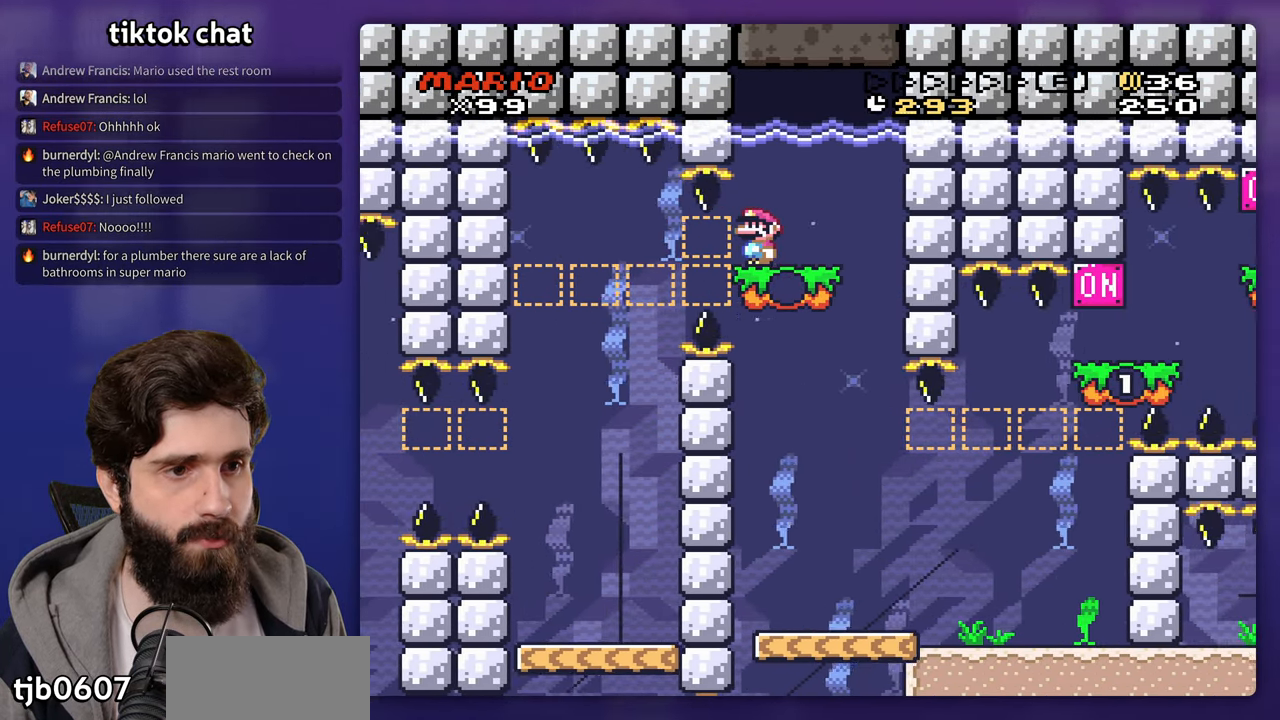
{"buttons": [], "events": []}
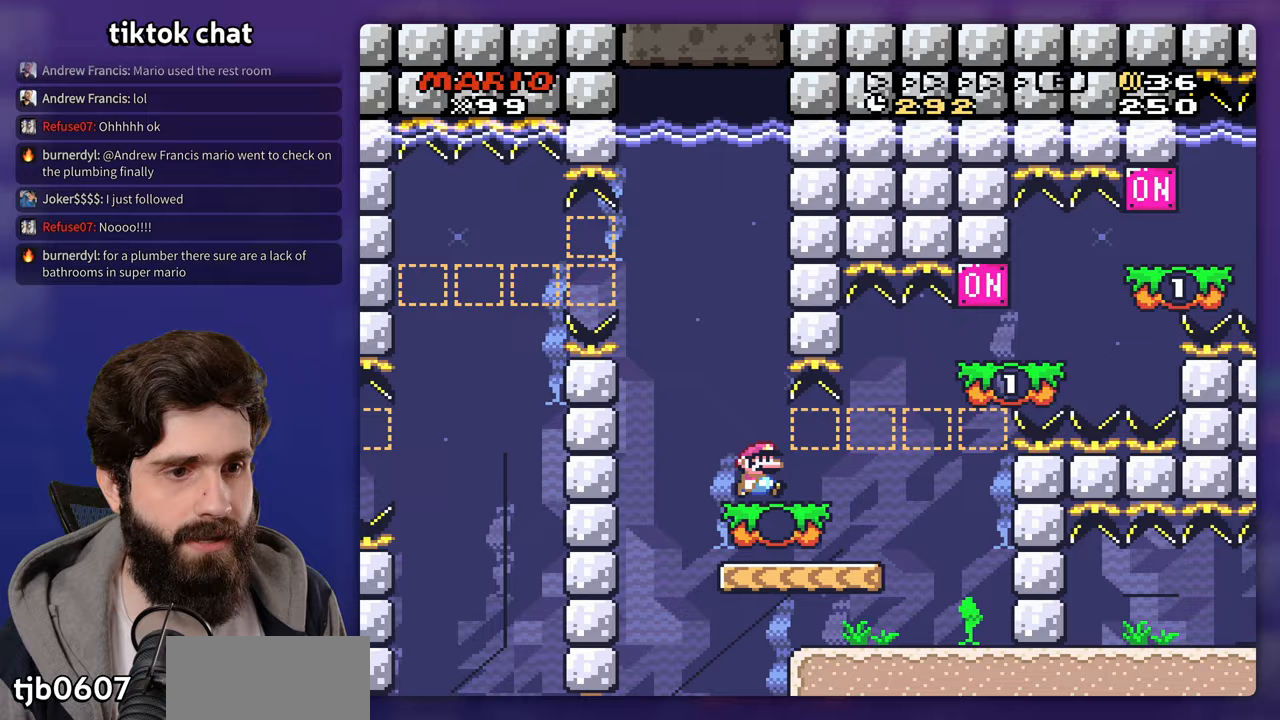
{"buttons": [], "events": []}
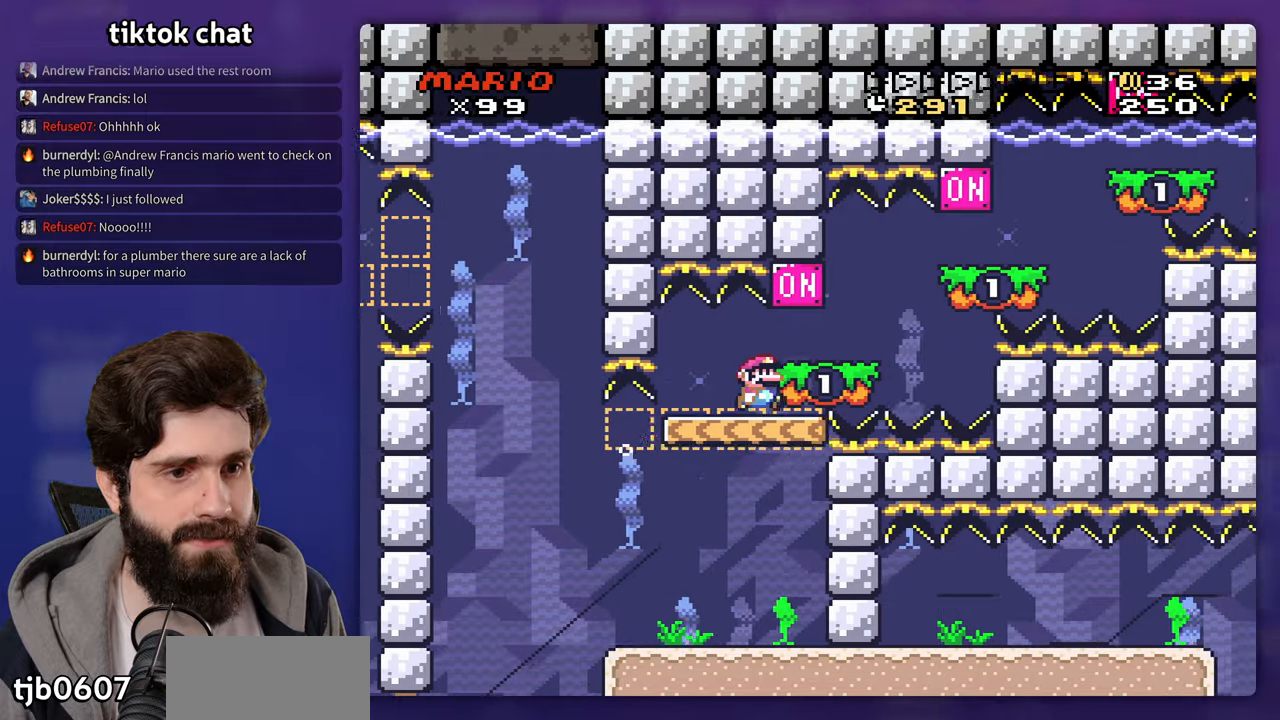
{"buttons": [], "events": [[67, "B", "down"], [183, "B", "up"]]}
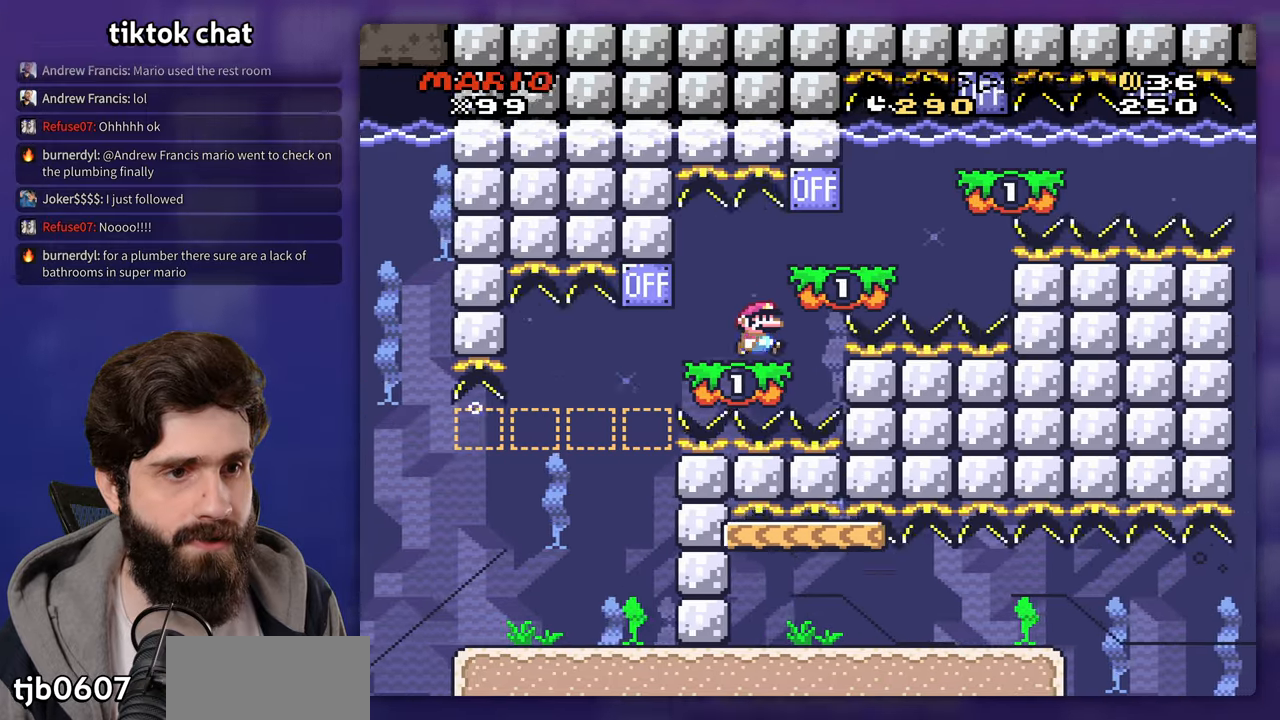
{"buttons": [], "events": [[83, "B", "down"], [200, "B", "up"]]}
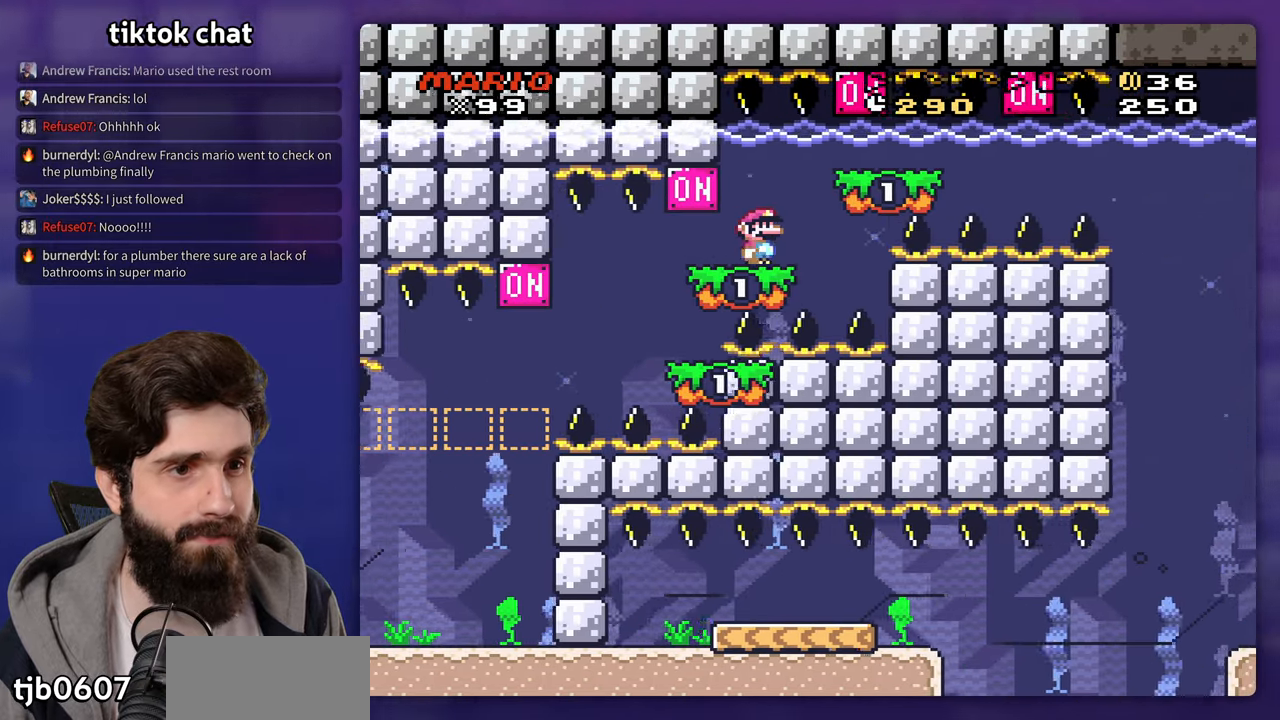
{"buttons": [], "events": [[200, "B", "down"], [333, "B", "up"]]}
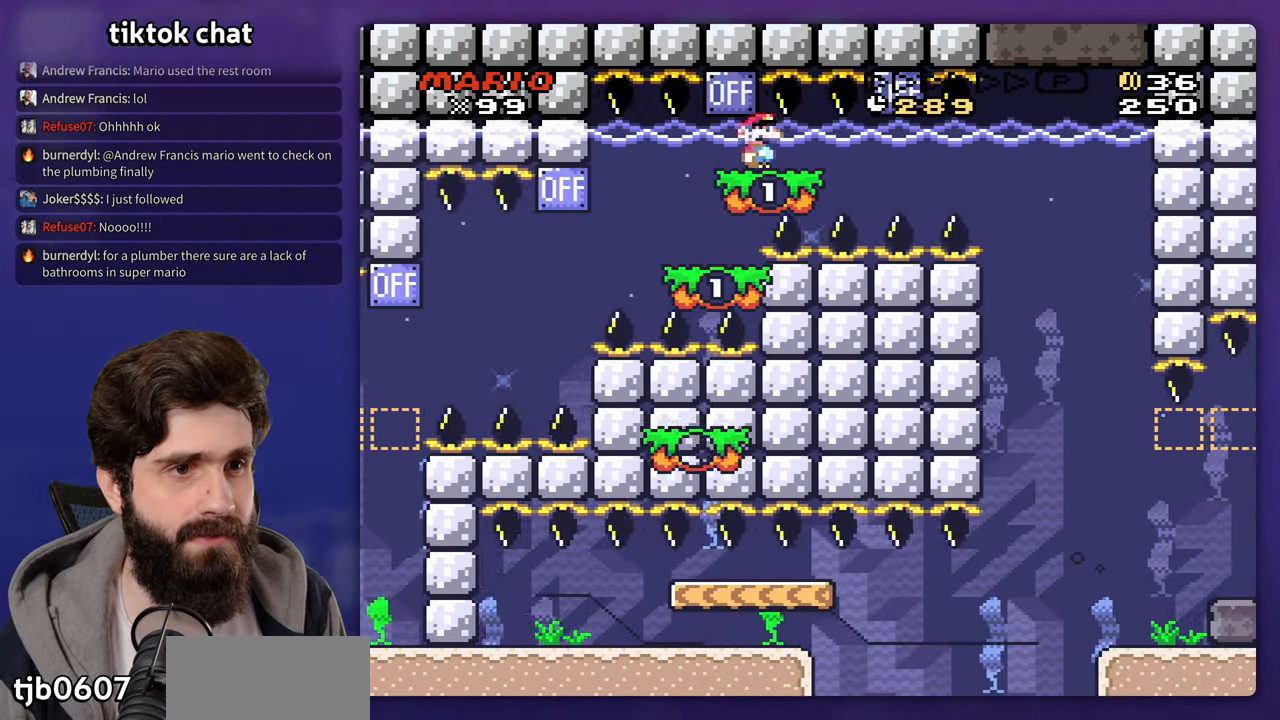
{"buttons": ["B"], "events": [[433, "B", "down"]]}
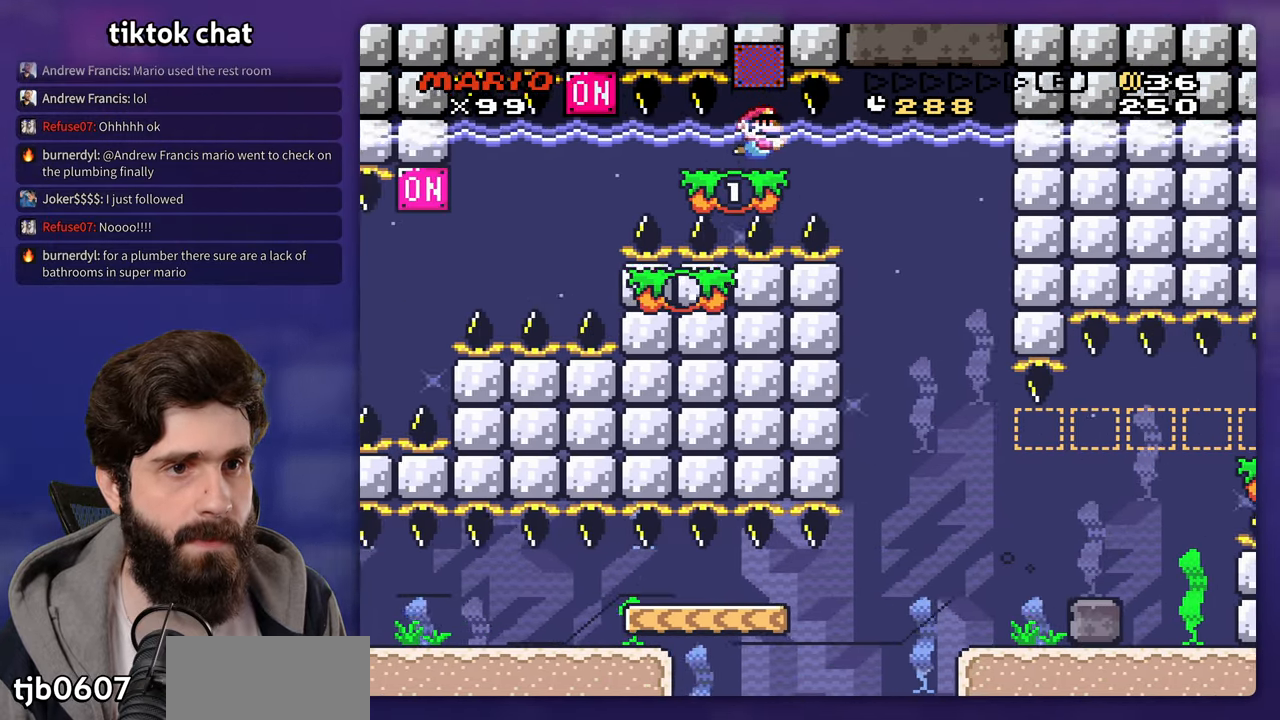
{"buttons": [], "events": [[33, "B", "up"]]}